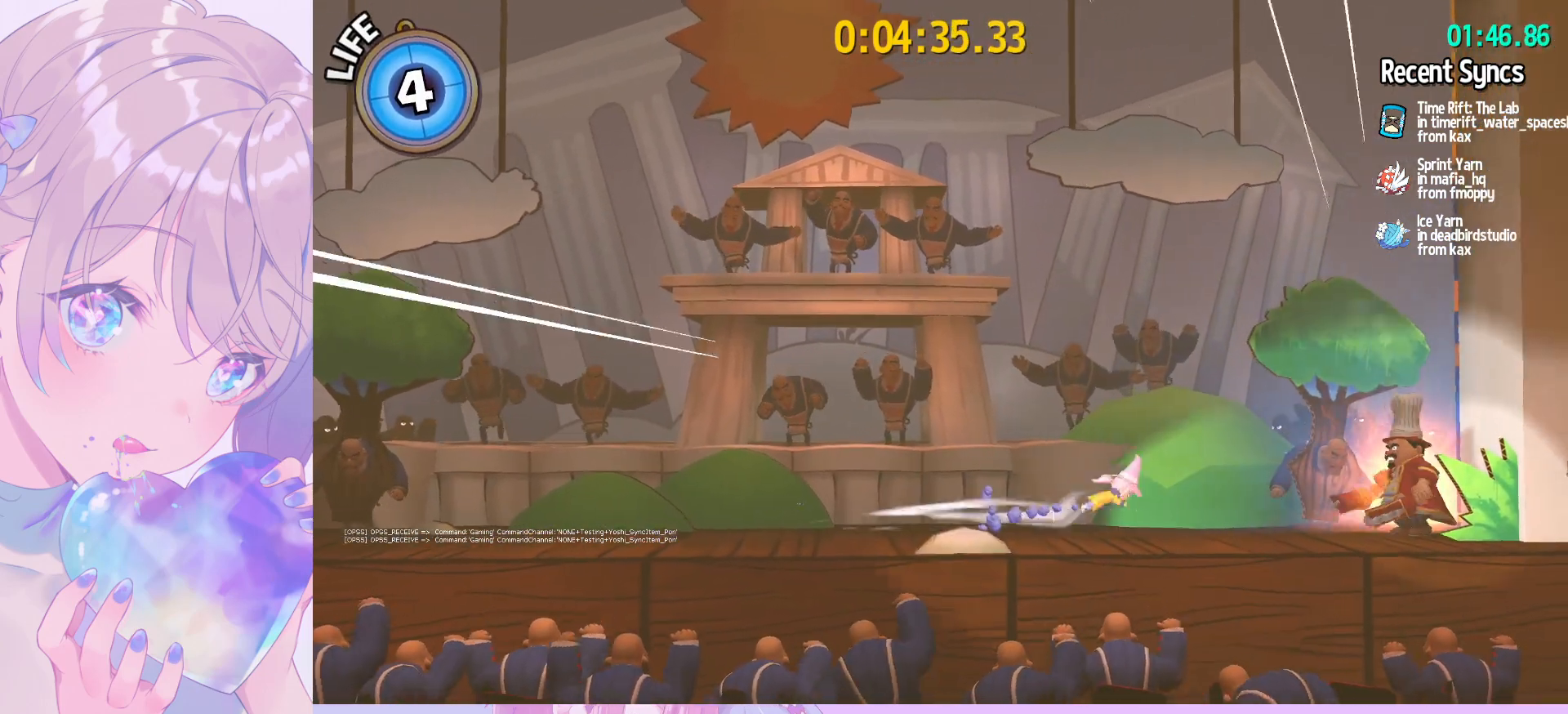
Gameplay with keyboard and mouse; each line is a JSON object with the keys and mouse buttons held at the frame after it. "events" lists presses ("down") and releases ("up") of "a", "alt", "c", "caps_lock", "ctrl", "d", "e", "f", "g", "q", "r", "s", "shift", "space", "t", "tab", "v", "w", "x", "z", "mouse_left", "mouse_wheel" and "mouse_right" between this image and that frame as [ms after this image, input, new state], when the widget could be followed in between. "mouse_left", "mouse_wheel", "mouse_right" = the "left", "wheel", "right" buttons of the "mouse" list. No other keys are recorded. "wheel" means that the mouse wheel is clicked or scrolled. "mouse_move" is the direction in which the mouse moves at that frame (one of eight, or "still"), when it could be read.
{"keys": ["a"], "mouse": [], "mouse_move": "still", "events": [[83, "space", "up"], [400, "d", "up"], [500, "a", "down"]]}
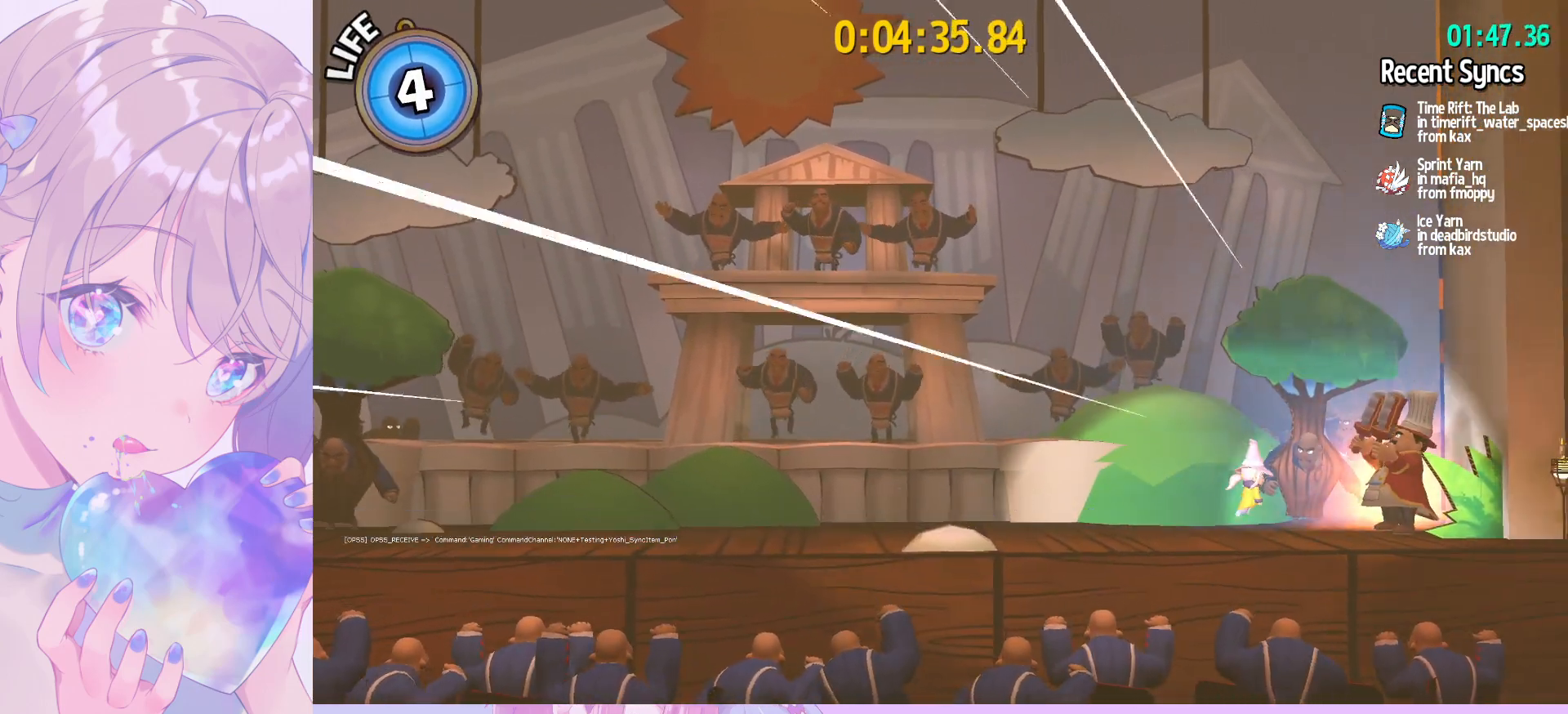
{"keys": ["a"], "mouse": [], "mouse_move": "still", "events": [[83, "a", "up"], [83, "d", "down"], [233, "a", "down"], [233, "d", "up"], [283, "d", "down"], [333, "a", "up"], [417, "a", "down"], [417, "d", "up"]]}
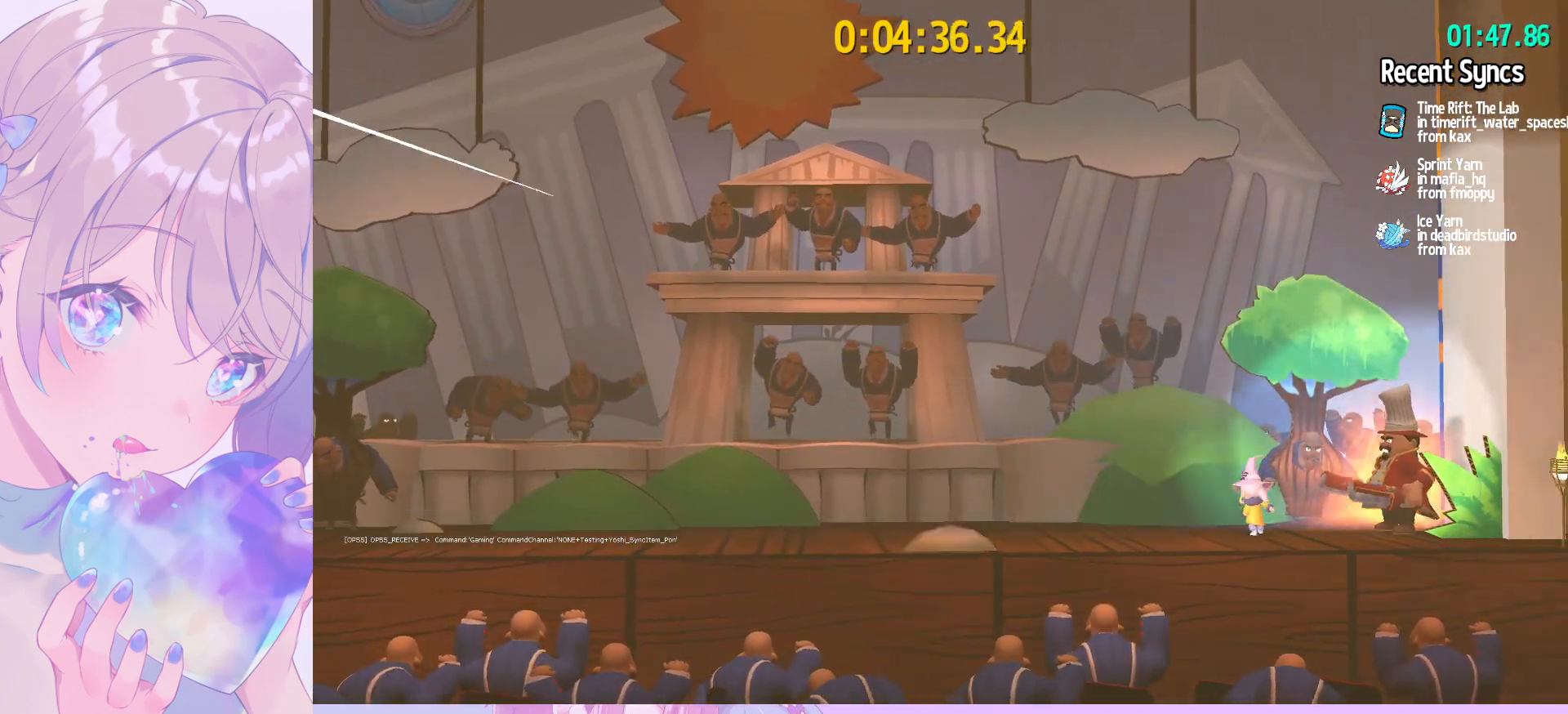
{"keys": [], "mouse": [], "mouse_move": "still", "events": [[17, "d", "down"], [67, "a", "up"], [100, "a", "down"], [100, "d", "up"], [200, "d", "down"], [250, "a", "up"], [333, "d", "up"]]}
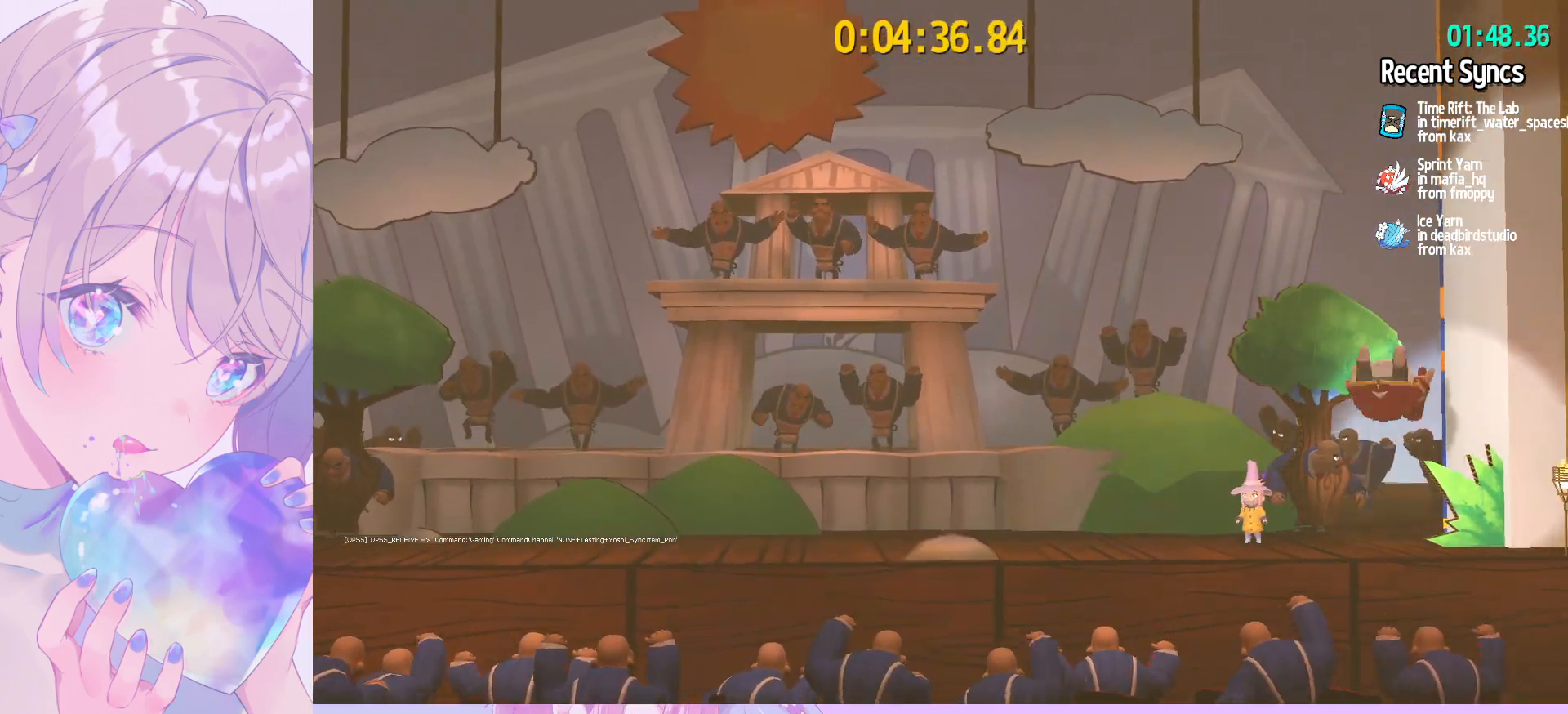
{"keys": [], "mouse": [], "mouse_move": "still", "events": [[167, "d", "down"], [267, "d", "up"]]}
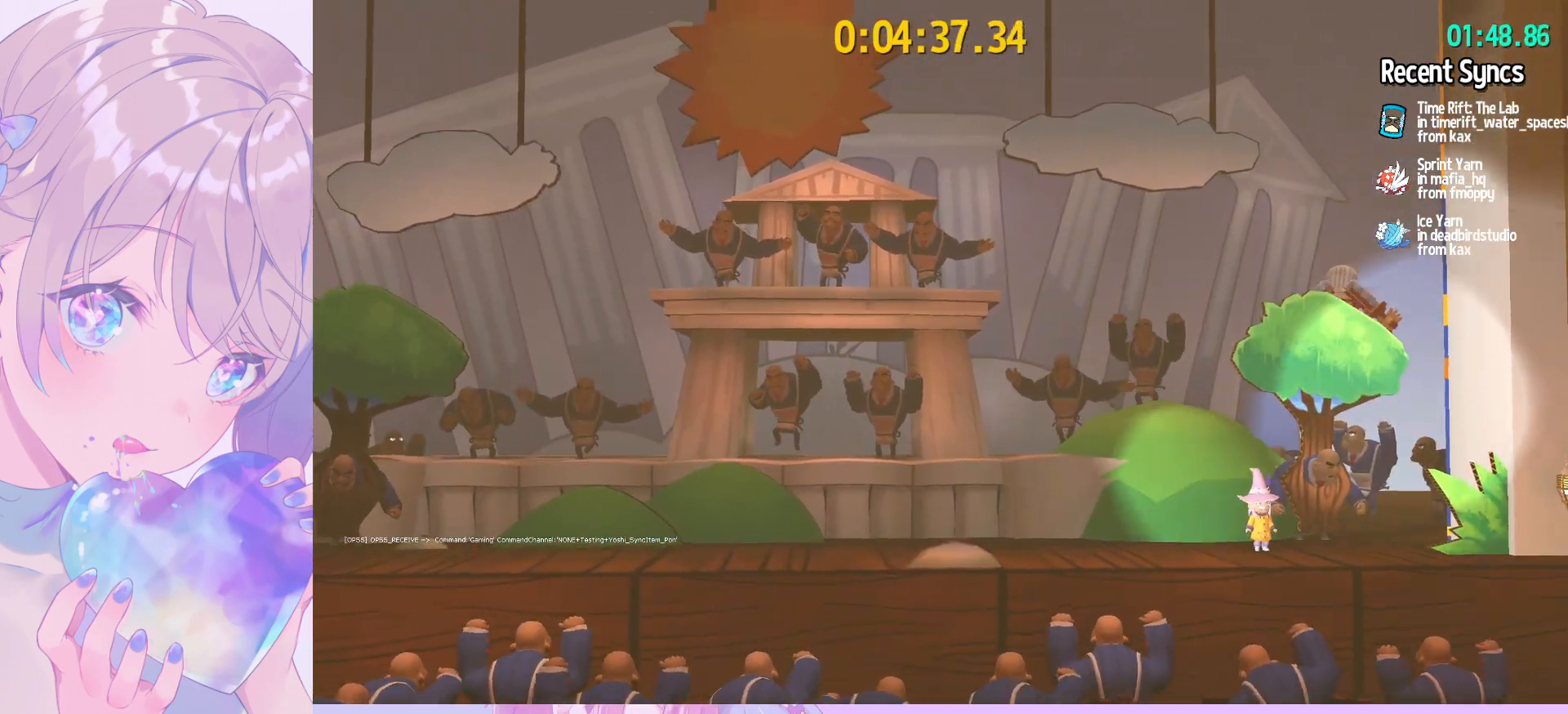
{"keys": [], "mouse": [], "mouse_move": "still", "events": []}
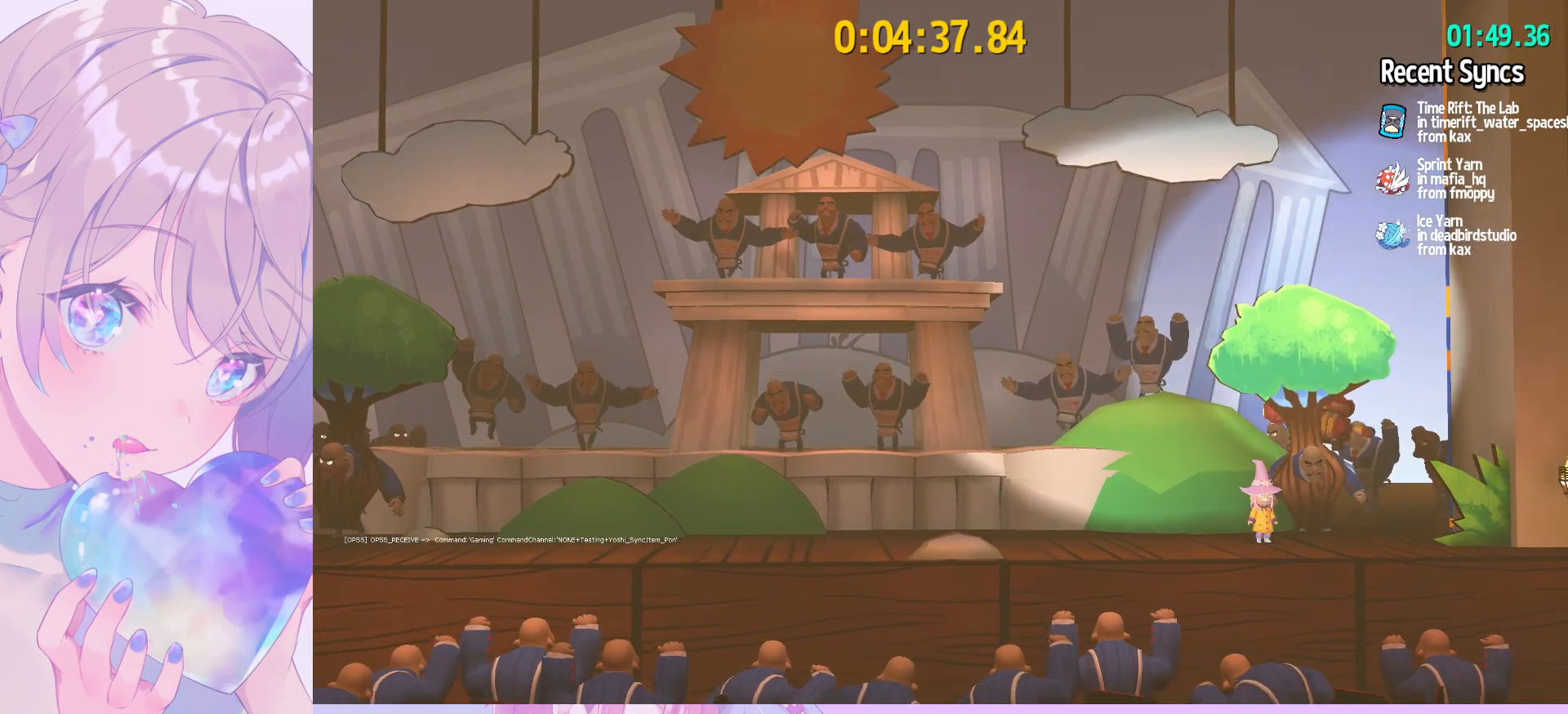
{"keys": [], "mouse": [], "mouse_move": "still", "events": [[383, "d", "down"], [433, "d", "up"]]}
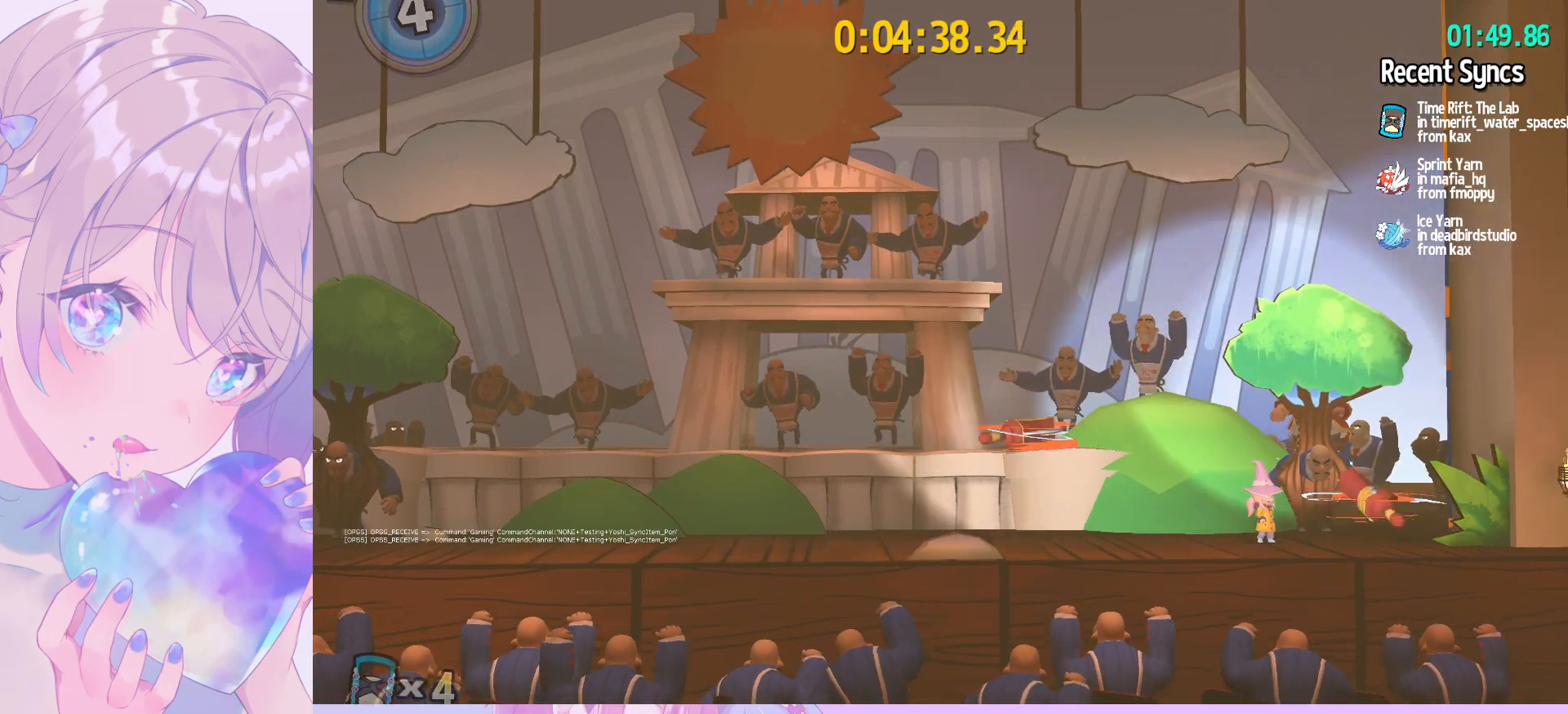
{"keys": [], "mouse": [], "mouse_move": "still", "events": [[217, "a", "down"], [317, "a", "up"], [450, "d", "down"], [500, "d", "up"]]}
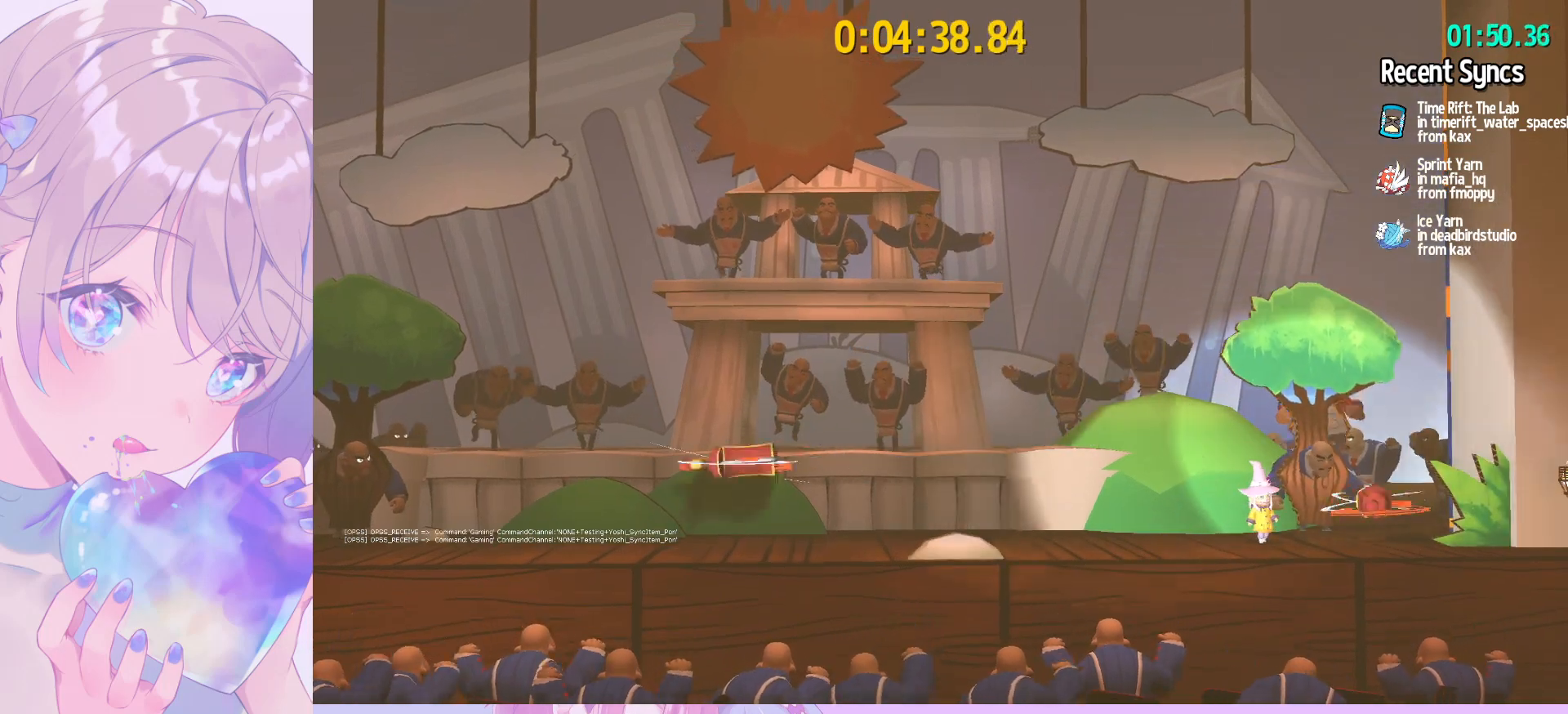
{"keys": [], "mouse": [], "mouse_move": "left", "events": []}
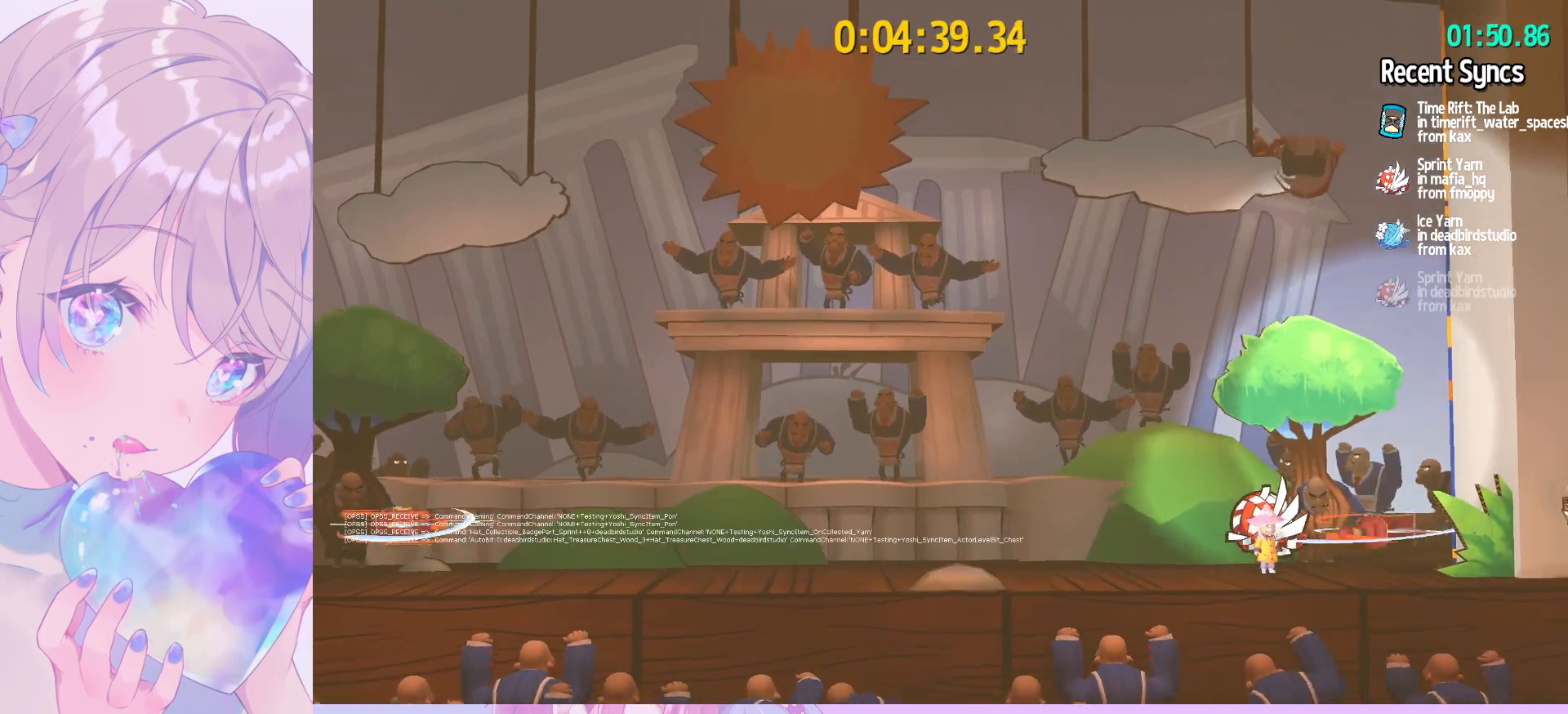
{"keys": [], "mouse": [], "mouse_move": "still", "events": []}
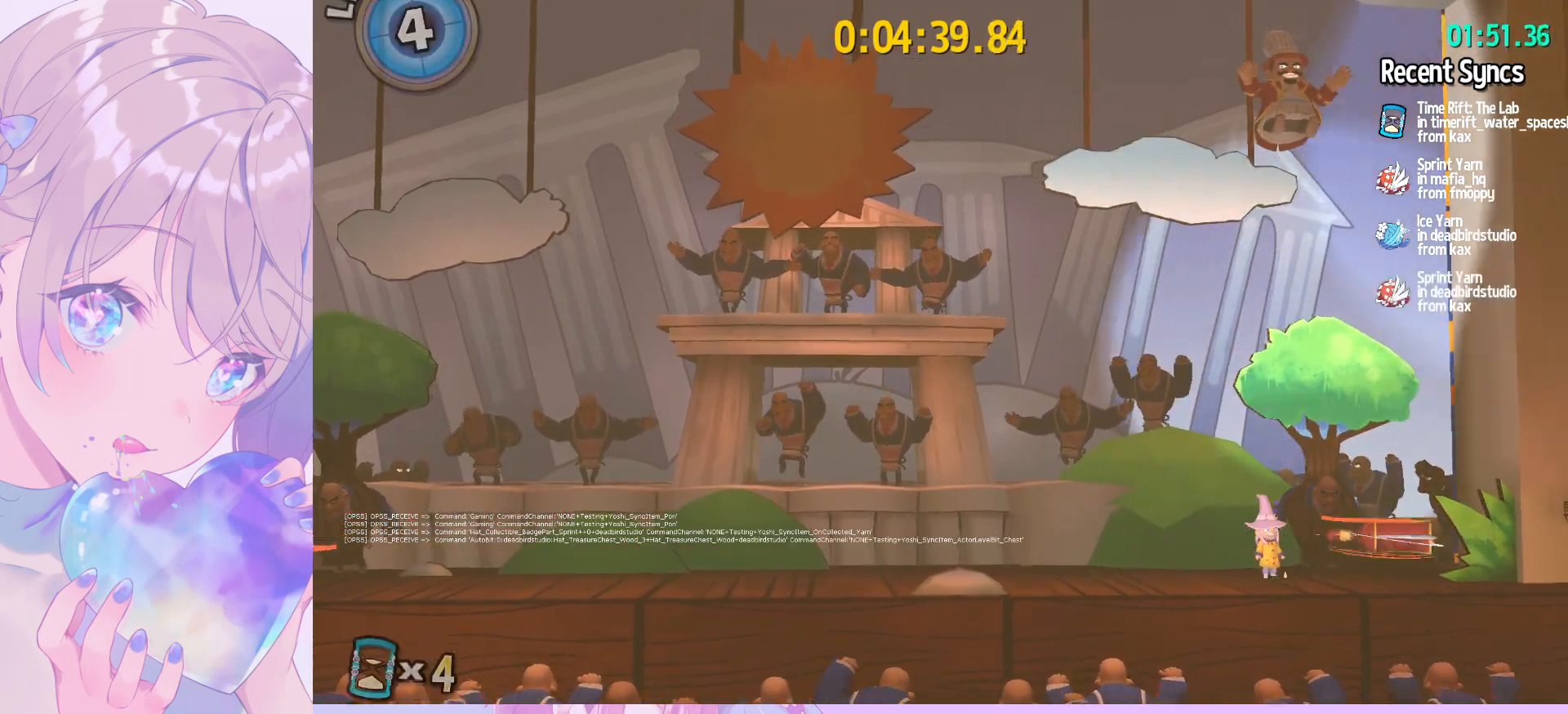
{"keys": [], "mouse": [], "mouse_move": "still", "events": [[317, "space", "down"], [500, "space", "up"]]}
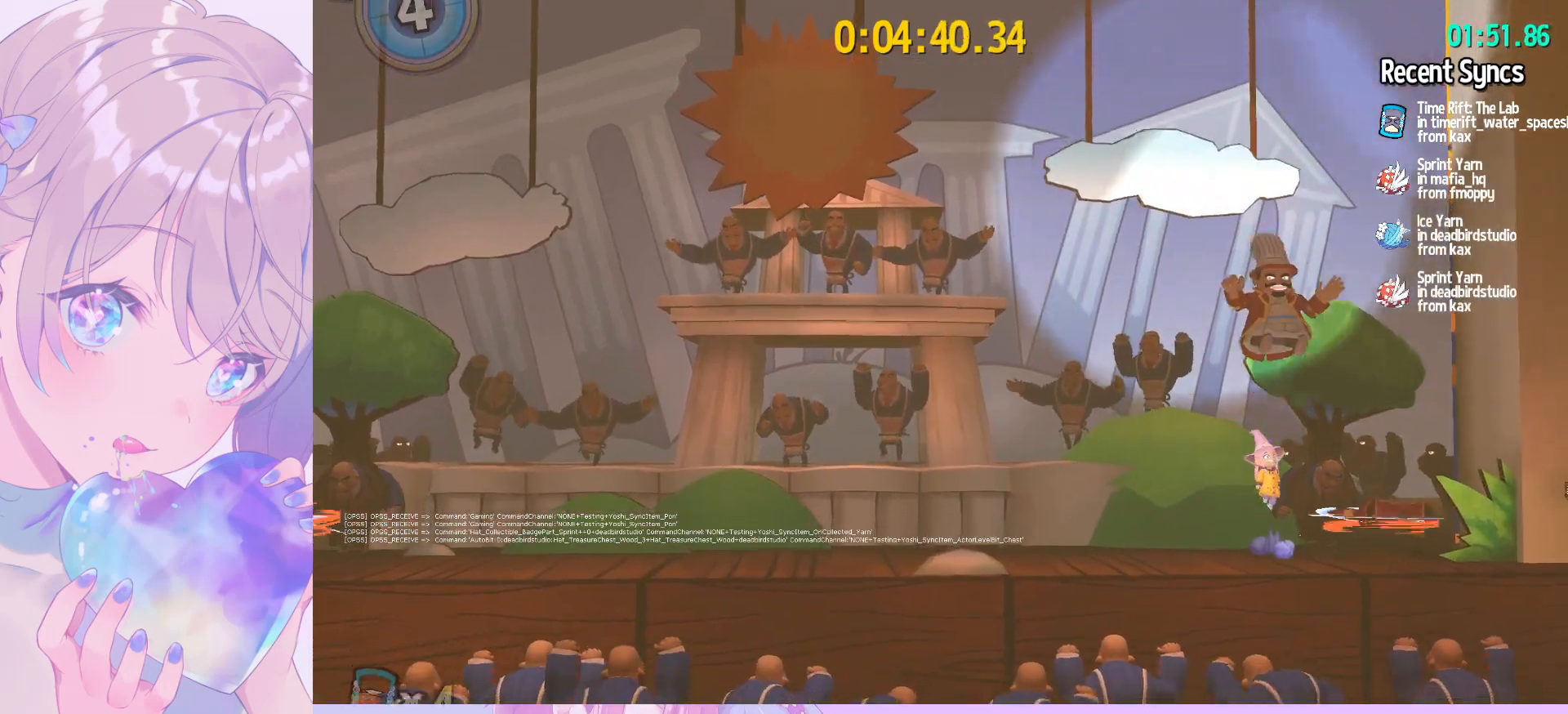
{"keys": [], "mouse": [], "mouse_move": "still", "events": [[133, "space", "down"], [367, "space", "up"]]}
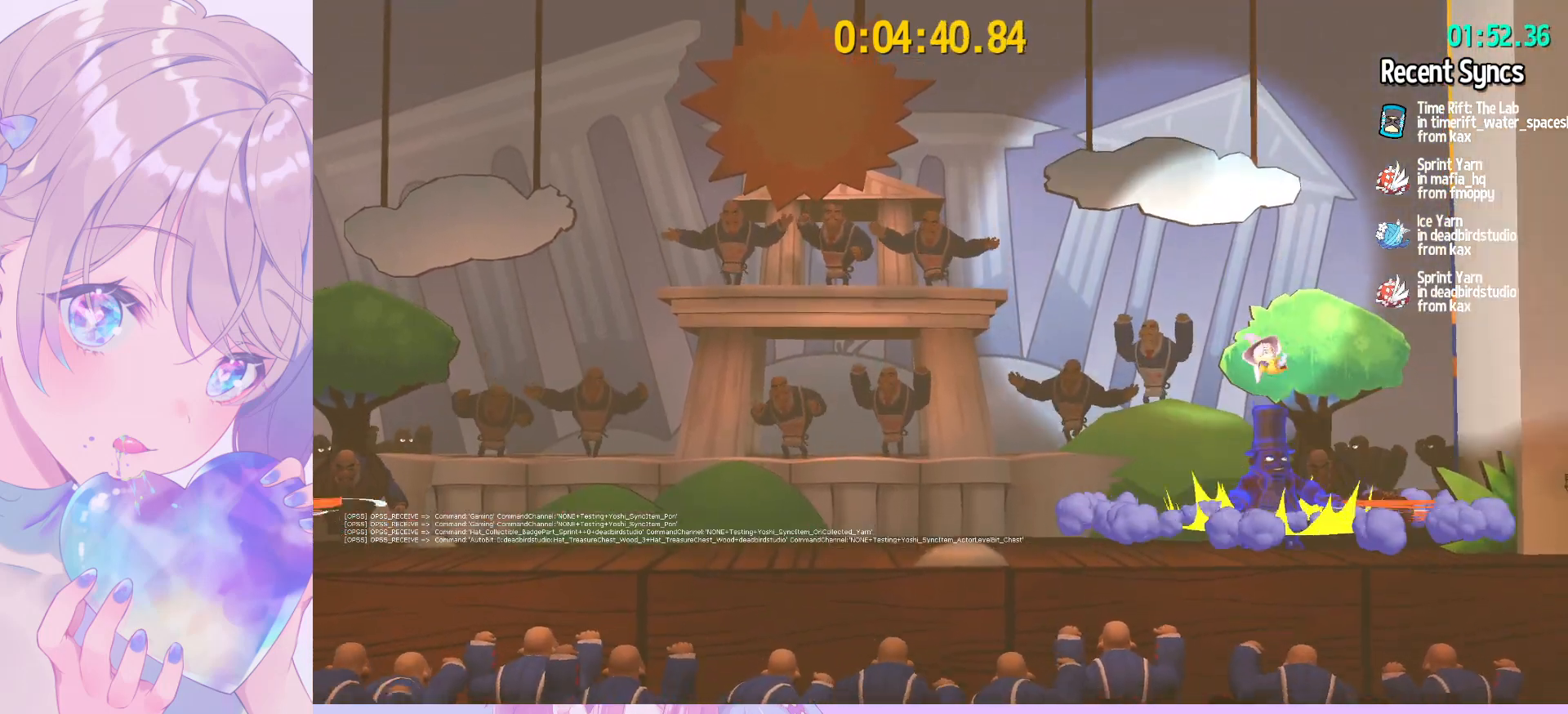
{"keys": [], "mouse": [], "mouse_move": "still", "events": [[300, "mouse_right", "down"], [383, "mouse_right", "up"]]}
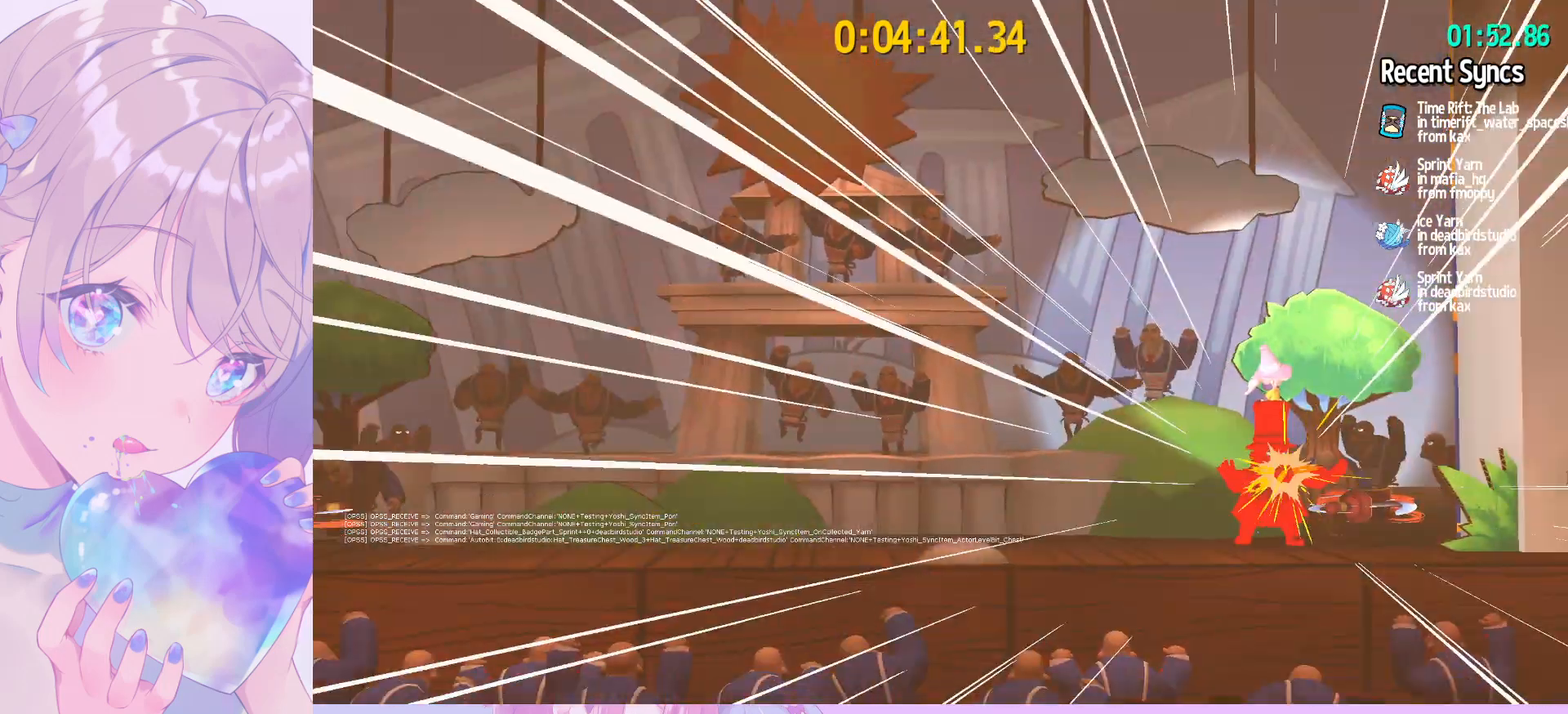
{"keys": [], "mouse": [], "mouse_move": "still", "events": []}
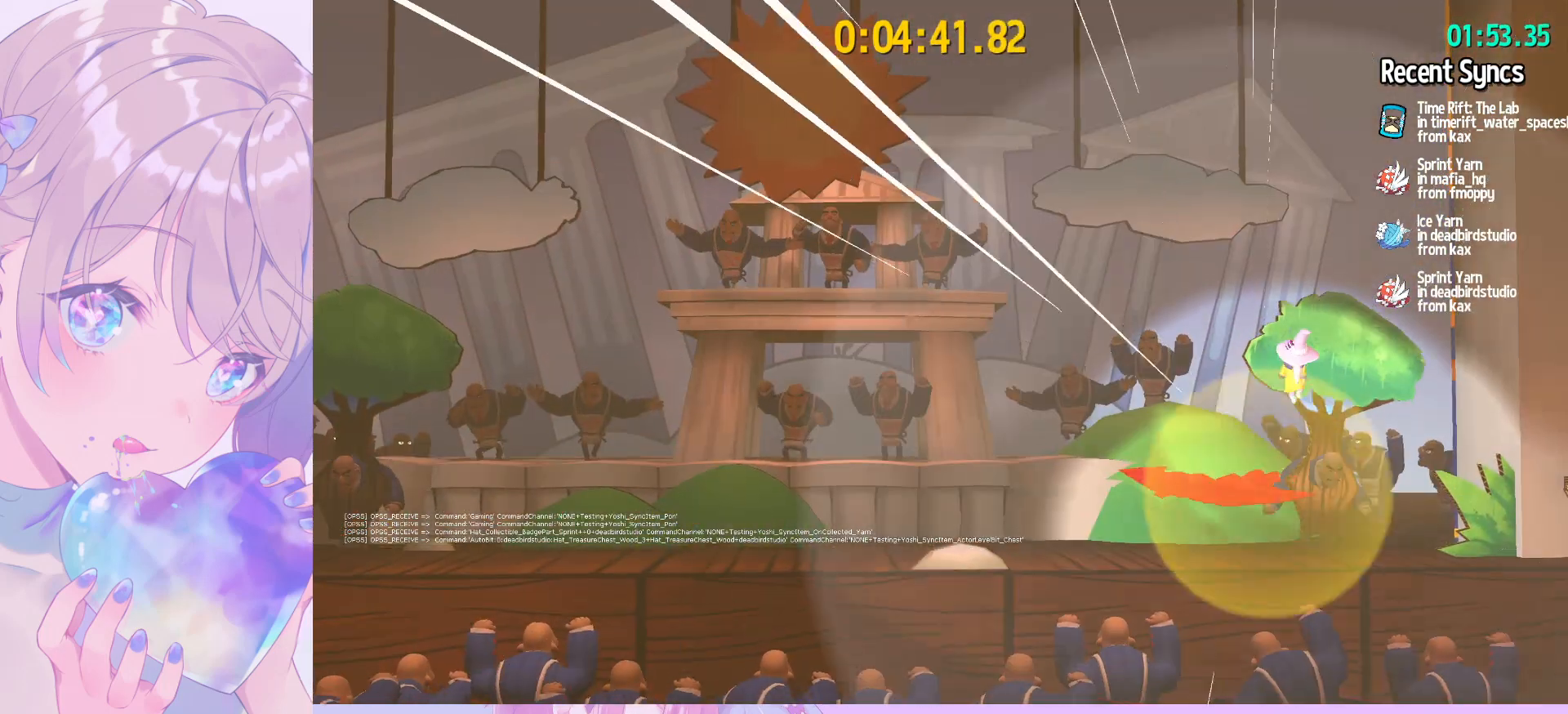
{"keys": [], "mouse": [], "mouse_move": "still", "events": []}
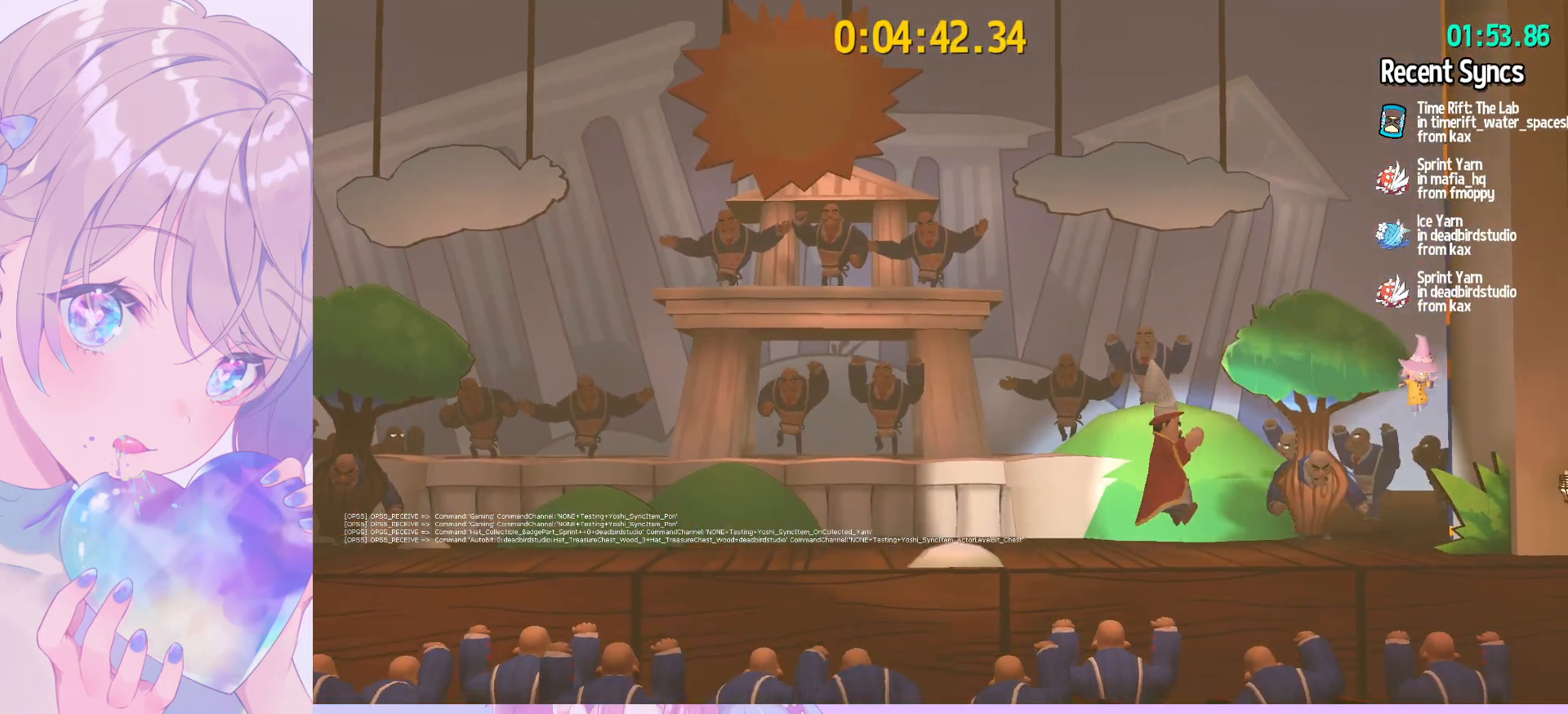
{"keys": [], "mouse": ["left"], "mouse_move": "still", "events": [[383, "mouse_left", "down"]]}
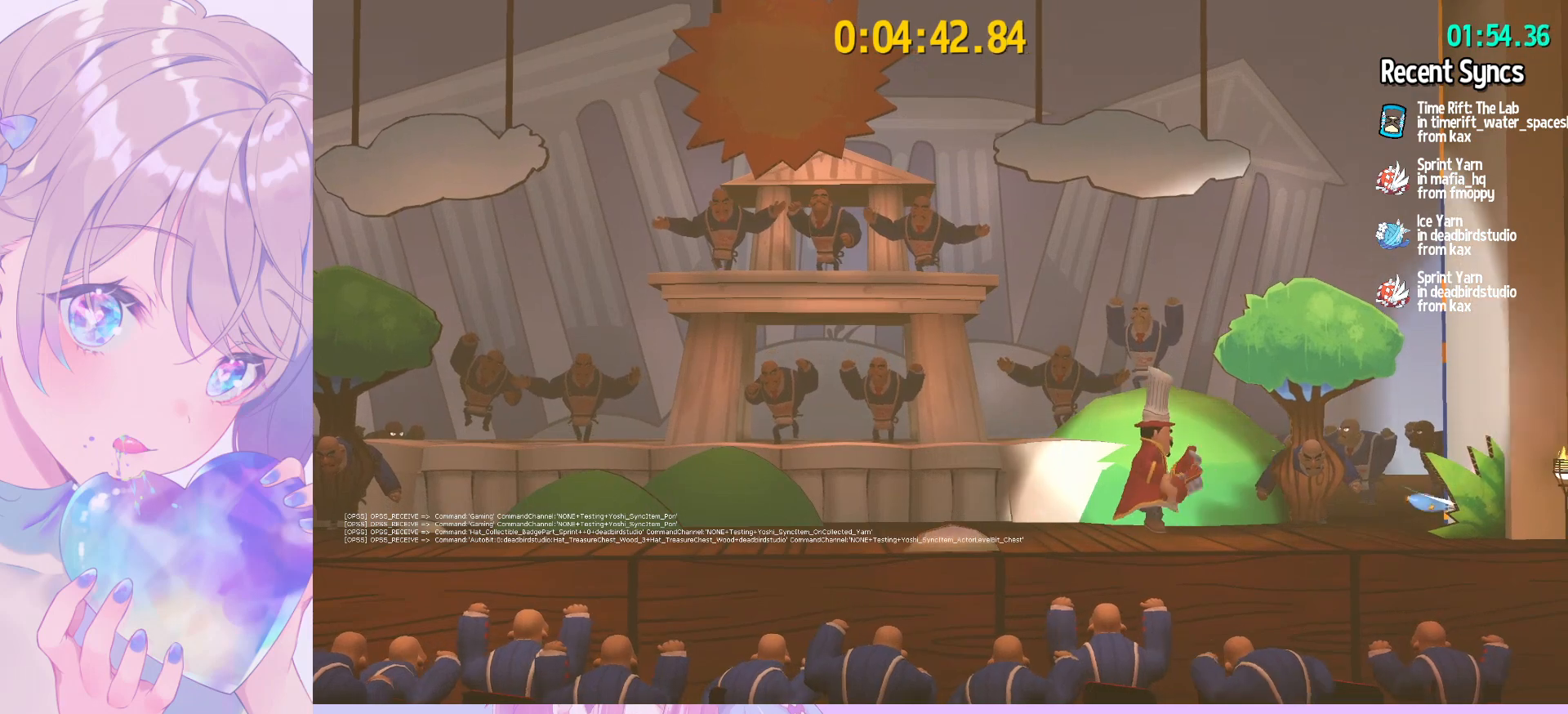
{"keys": [], "mouse": [], "mouse_move": "still", "events": [[33, "mouse_left", "up"], [117, "mouse_left", "down"], [217, "mouse_left", "up"], [267, "mouse_left", "down"], [400, "mouse_left", "up"]]}
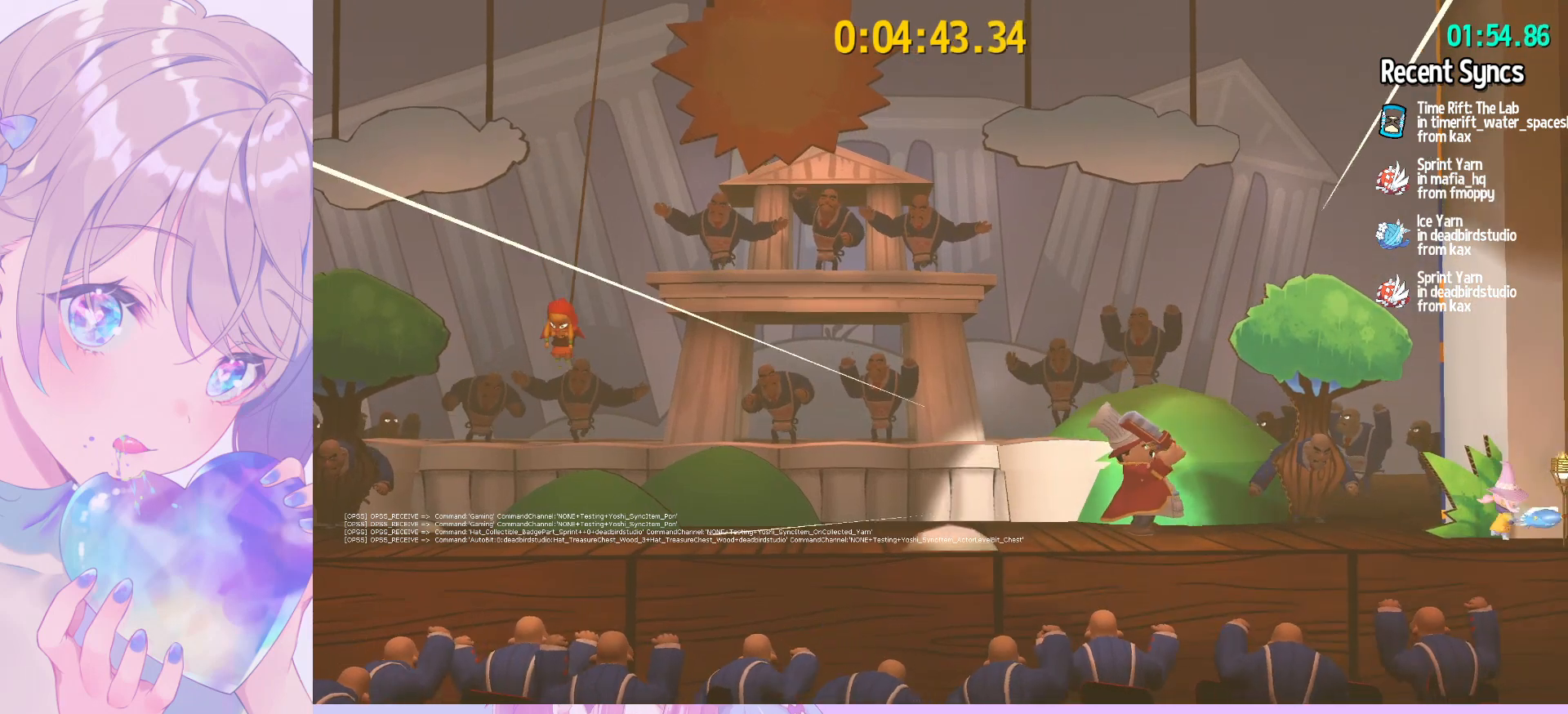
{"keys": [], "mouse": [], "mouse_move": "still", "events": [[333, "mouse_left", "down"], [467, "mouse_left", "up"]]}
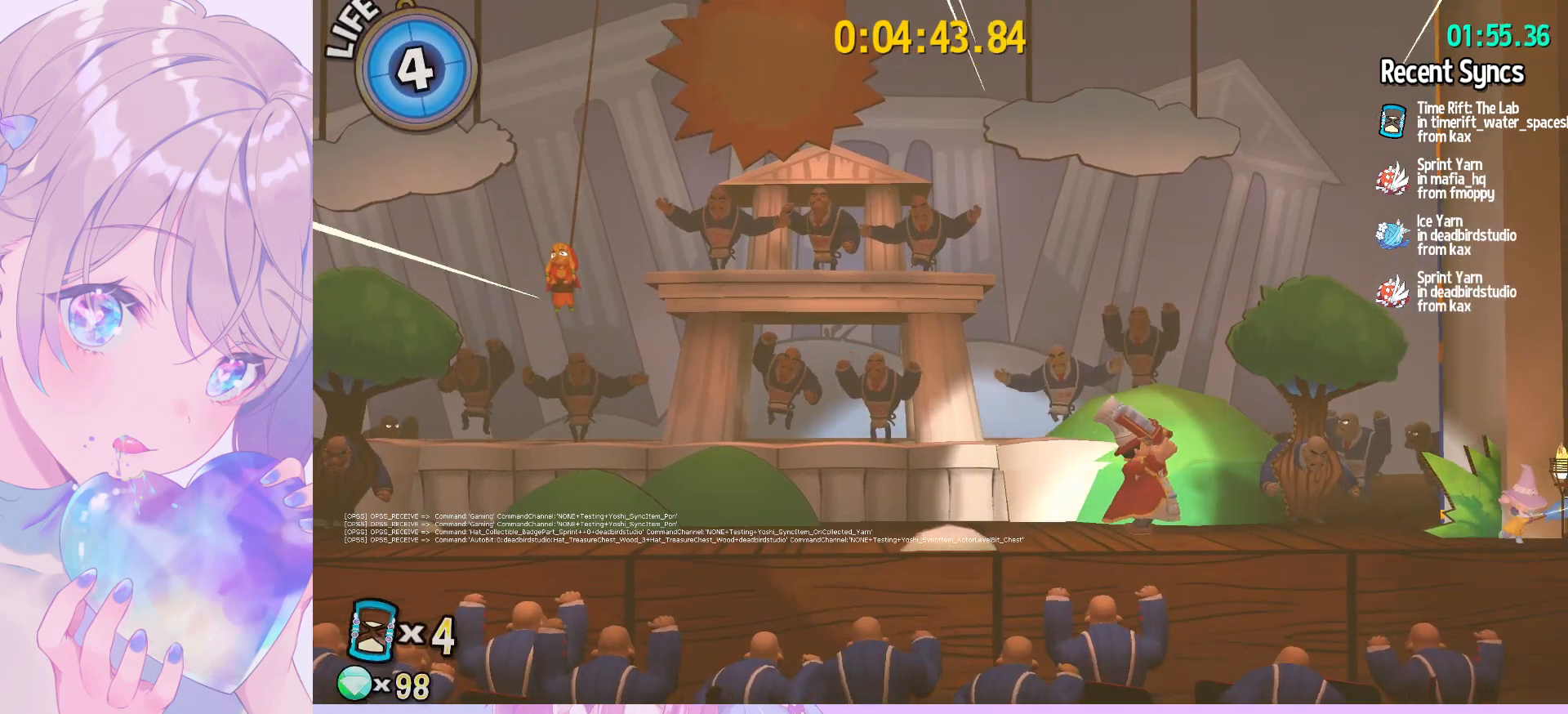
{"keys": [], "mouse": [], "mouse_move": "still", "events": [[17, "mouse_left", "down"], [200, "mouse_left", "up"]]}
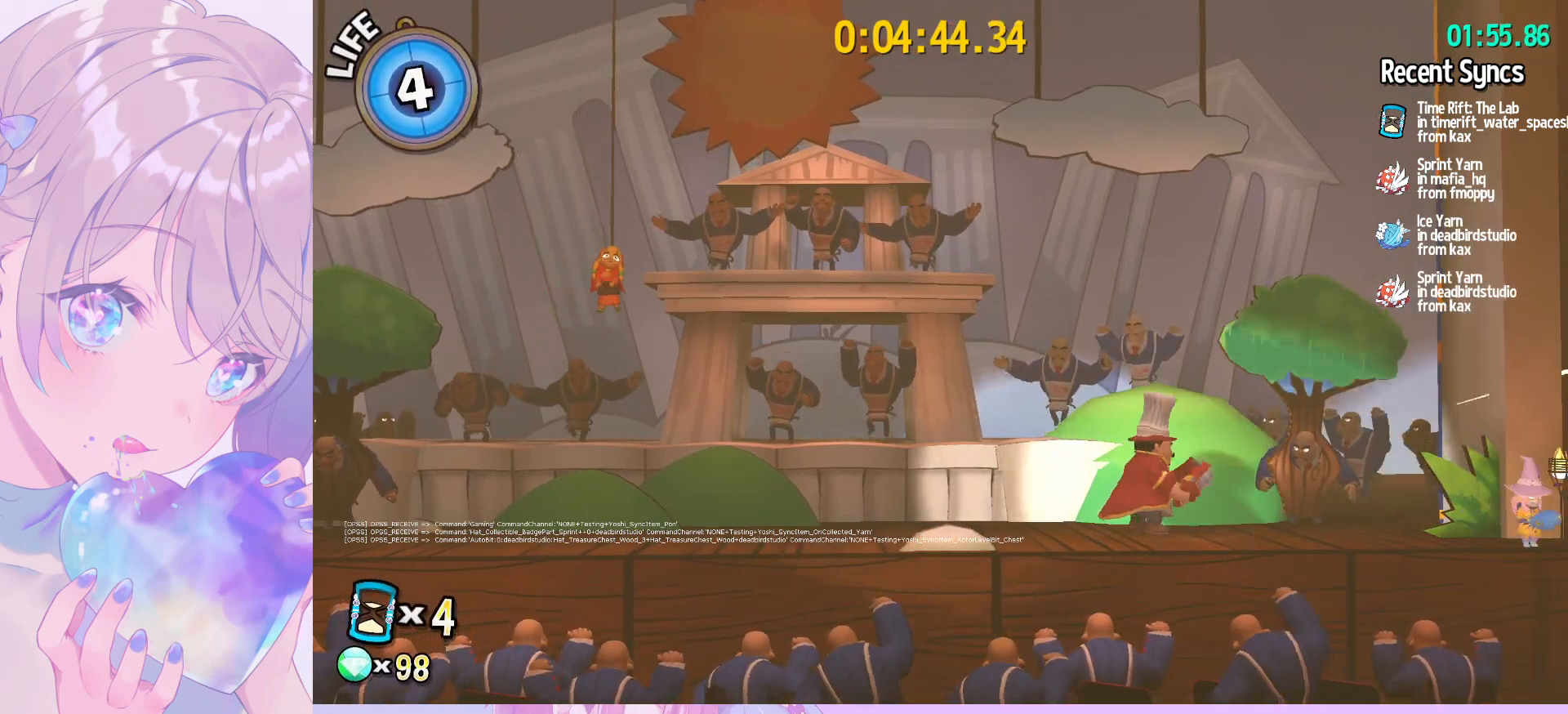
{"keys": [], "mouse": [], "mouse_move": "still", "events": [[83, "mouse_left", "down"], [117, "v", "down"], [167, "mouse_left", "up"], [267, "v", "up"]]}
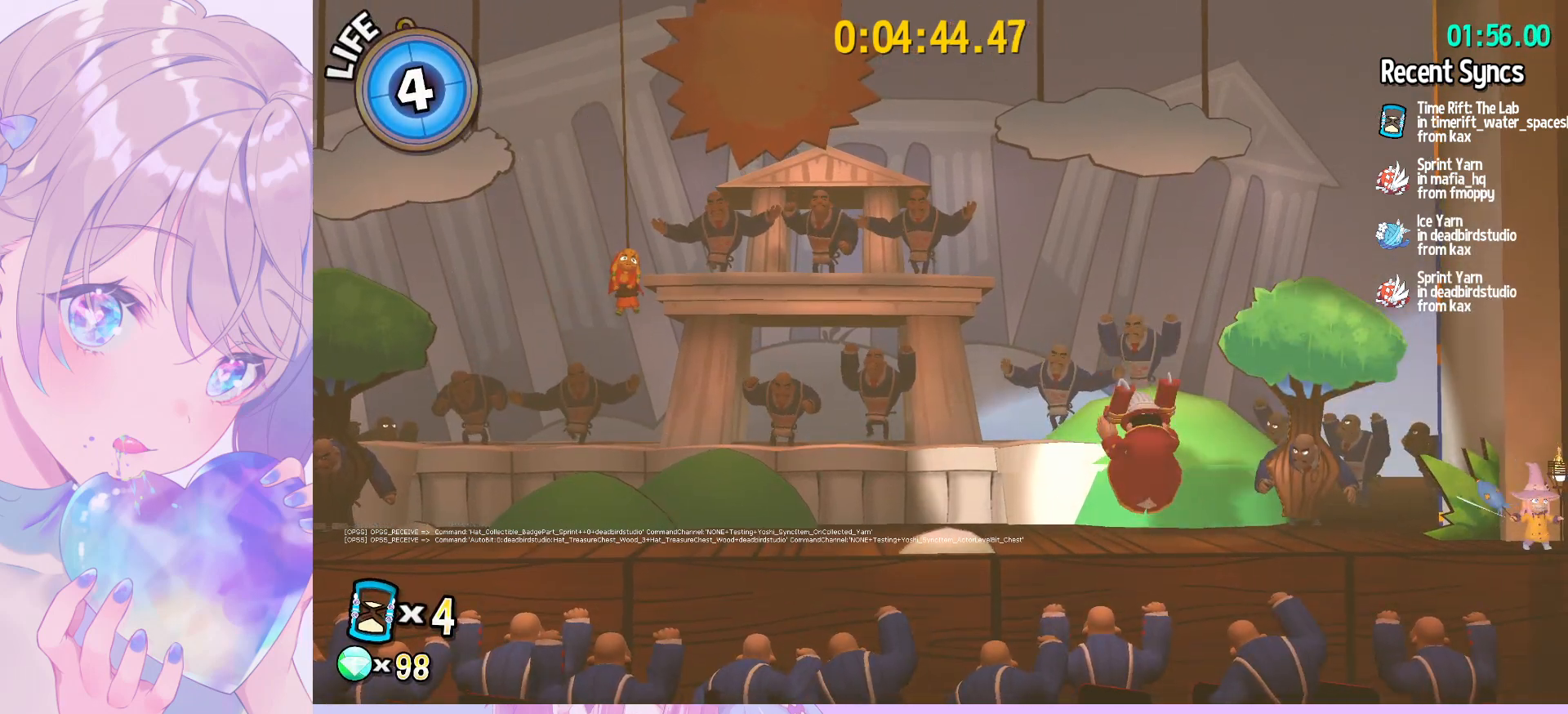
{"keys": ["a"], "mouse": [], "mouse_move": "still", "events": [[233, "a", "down"]]}
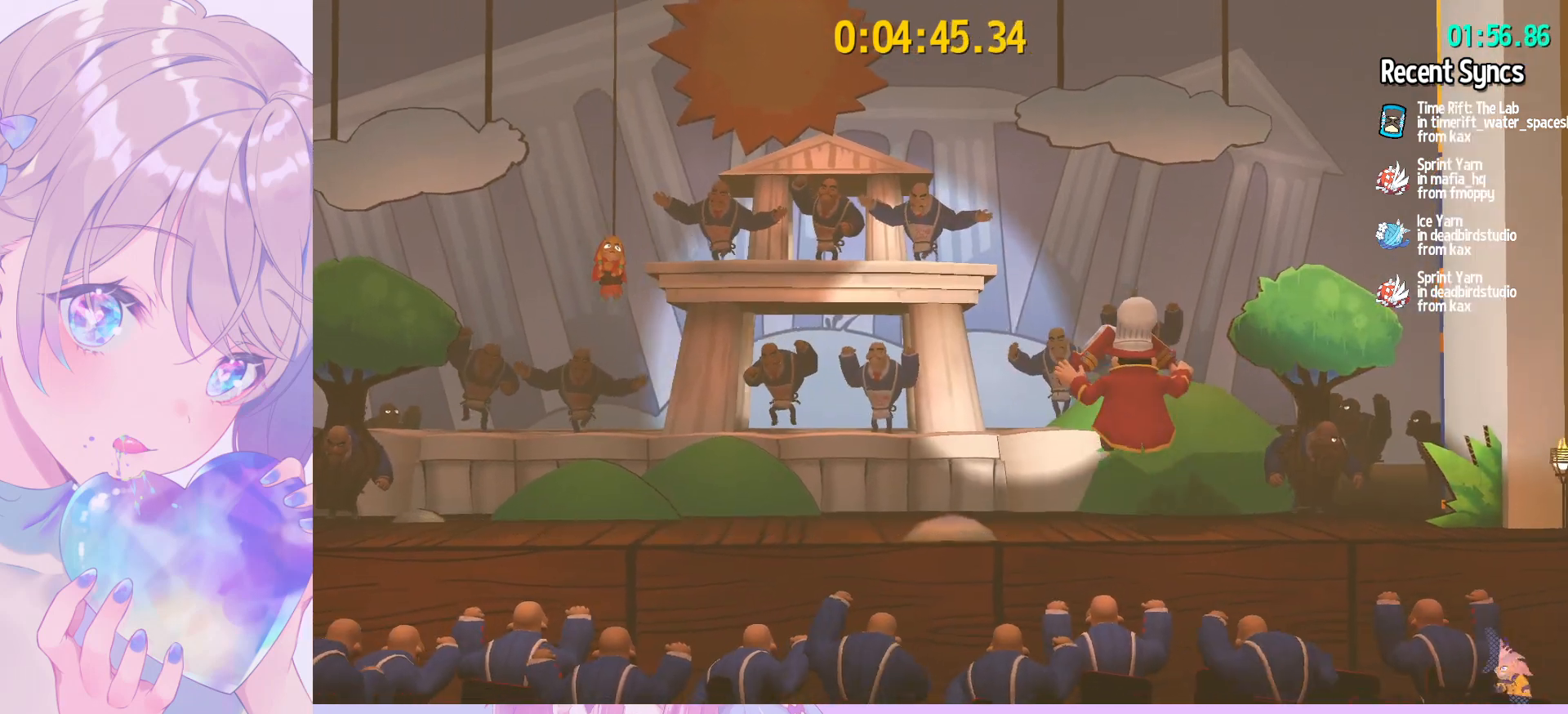
{"keys": ["a", "w"], "mouse": [], "mouse_move": "still", "events": [[67, "w", "down"], [117, "a", "up"], [117, "d", "down"], [250, "a", "down"], [250, "d", "up"], [333, "d", "down"], [383, "a", "up"], [433, "a", "down"], [483, "d", "up"]]}
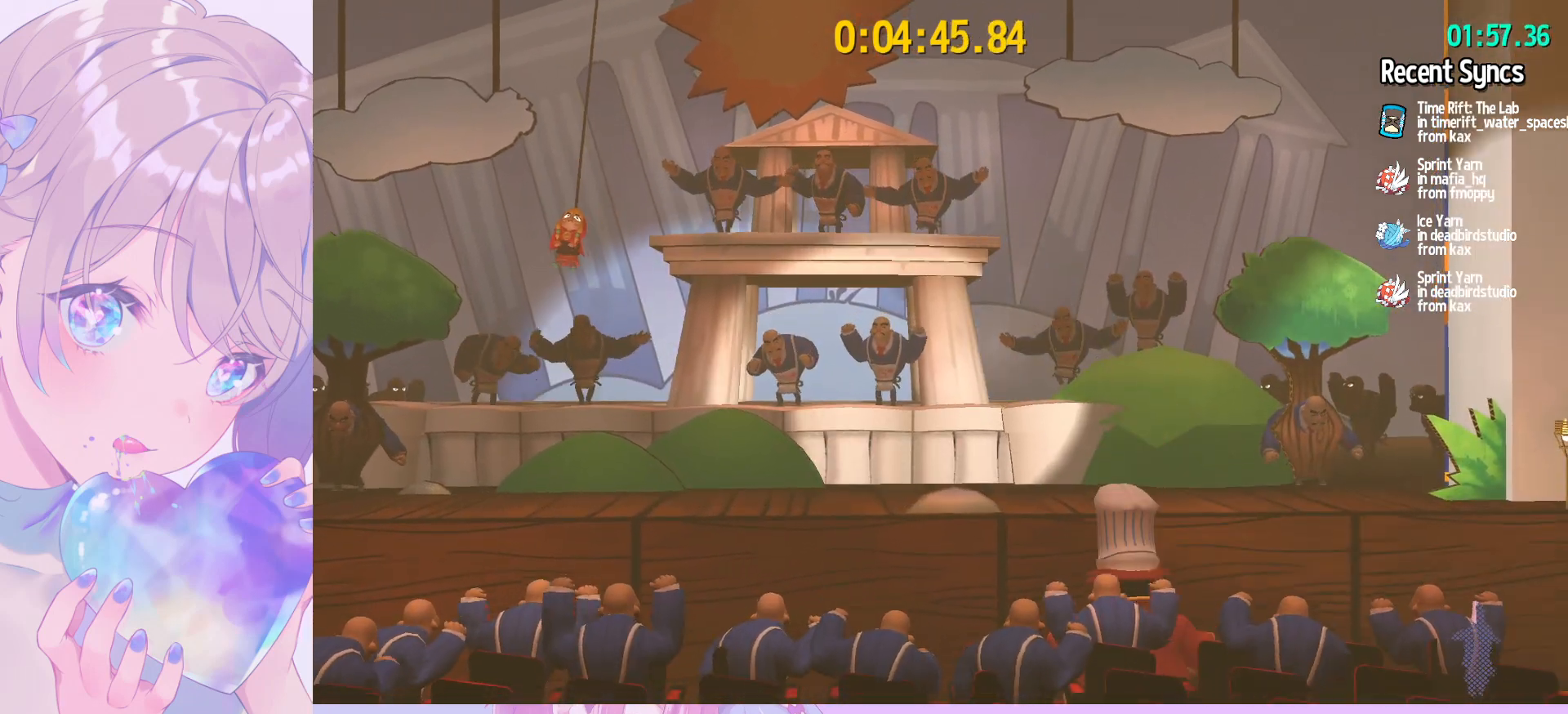
{"keys": ["d", "w"], "mouse": [], "mouse_move": "still", "events": [[33, "d", "down"], [83, "a", "up"], [167, "a", "down"], [167, "d", "up"], [267, "a", "up"], [267, "d", "down"], [317, "a", "down"], [350, "d", "up"], [500, "a", "up"], [500, "d", "down"]]}
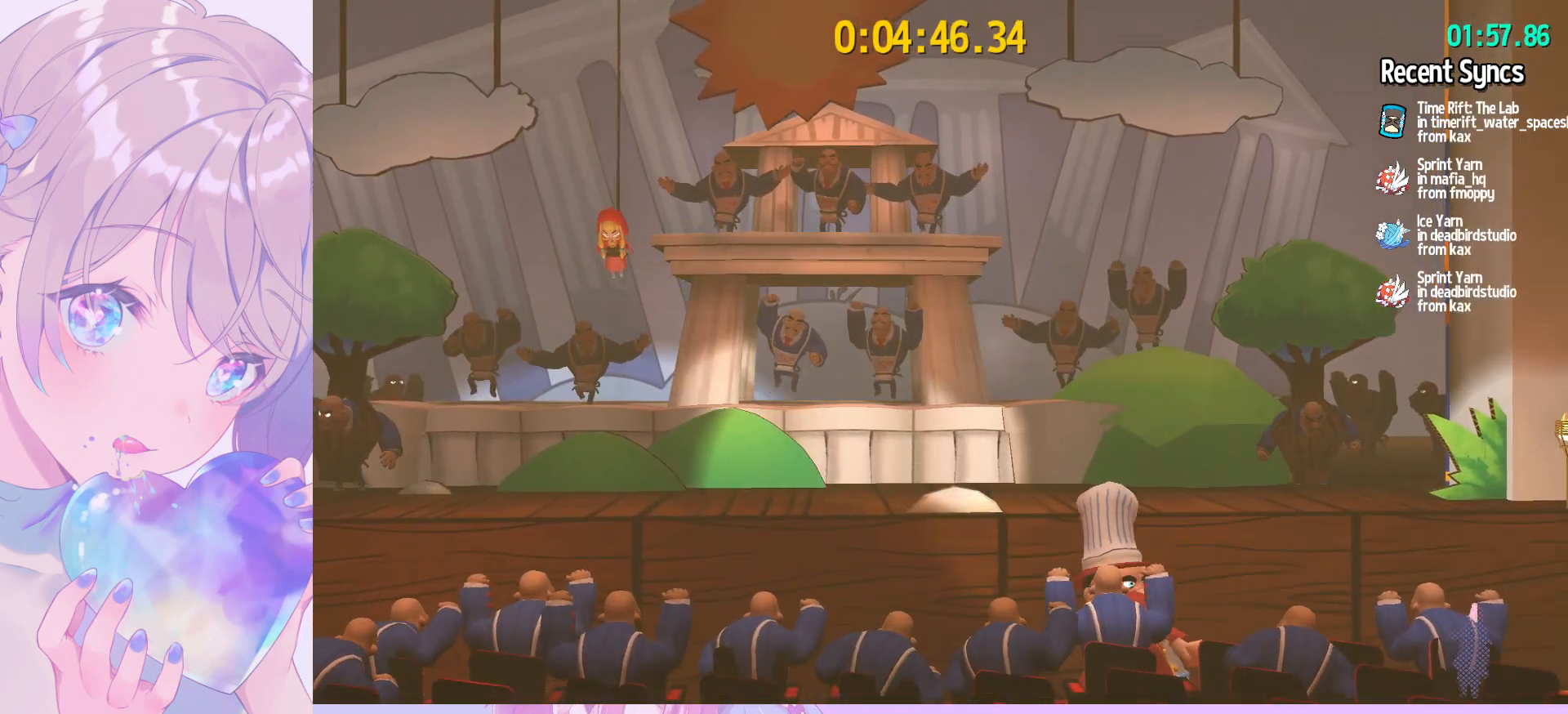
{"keys": ["d", "w"], "mouse": [], "mouse_move": "still", "events": [[50, "a", "down"], [100, "d", "up"], [183, "a", "up"], [183, "d", "down"], [283, "a", "down"], [317, "d", "up"], [417, "d", "down"], [467, "a", "up"]]}
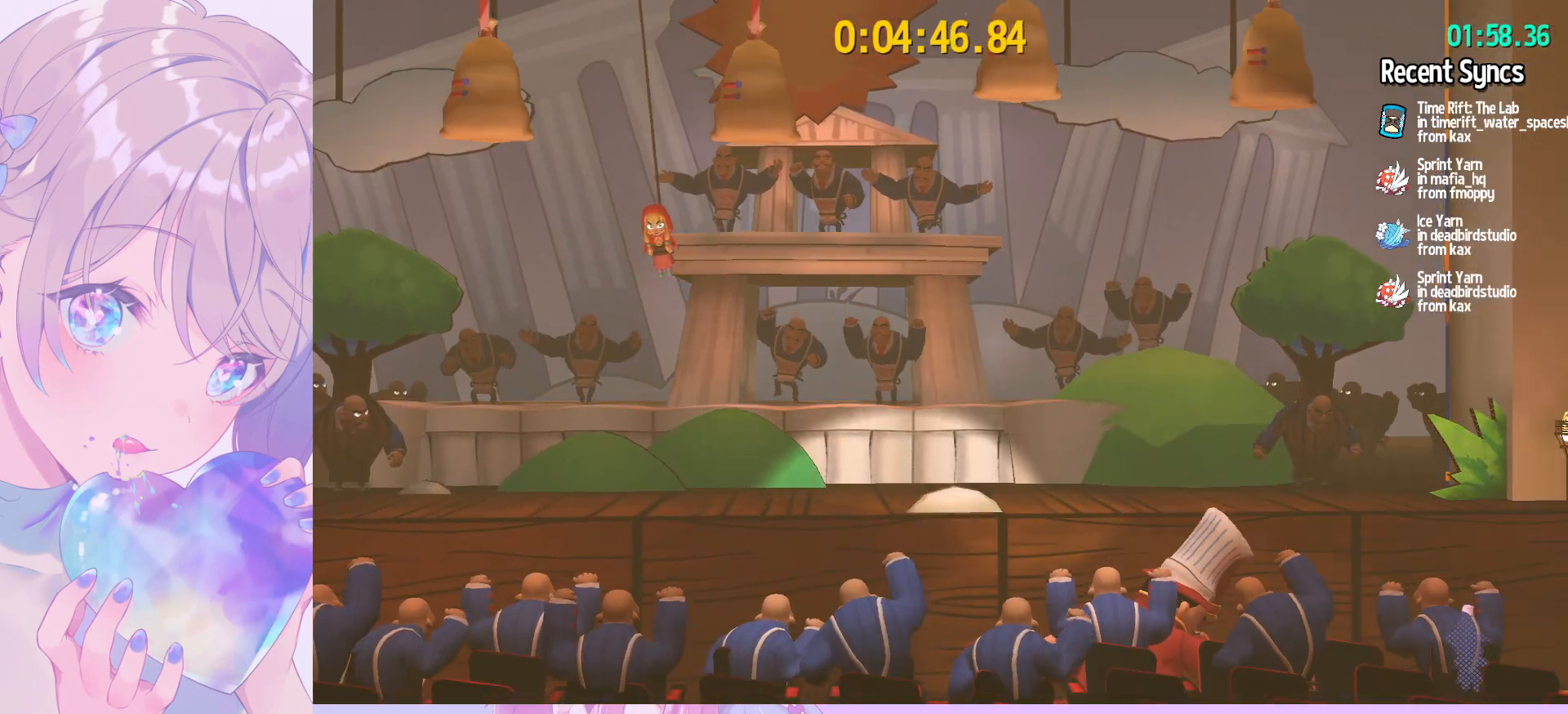
{"keys": ["w"], "mouse": [], "mouse_move": "still", "events": [[17, "d", "up"], [150, "d", "down"], [333, "d", "up"]]}
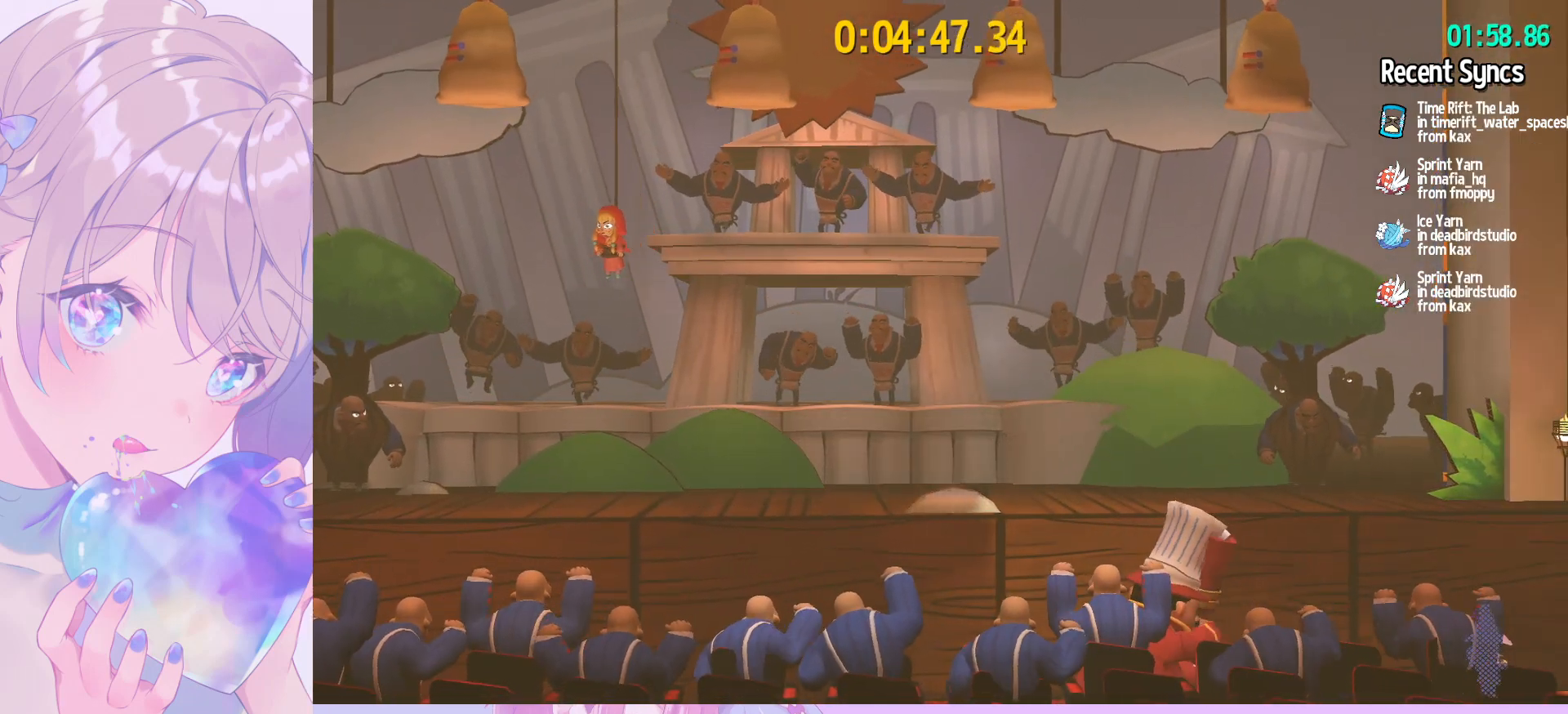
{"keys": ["w"], "mouse": [], "mouse_move": "still", "events": [[33, "a", "down"], [117, "a", "up"], [317, "d", "down"], [400, "d", "up"]]}
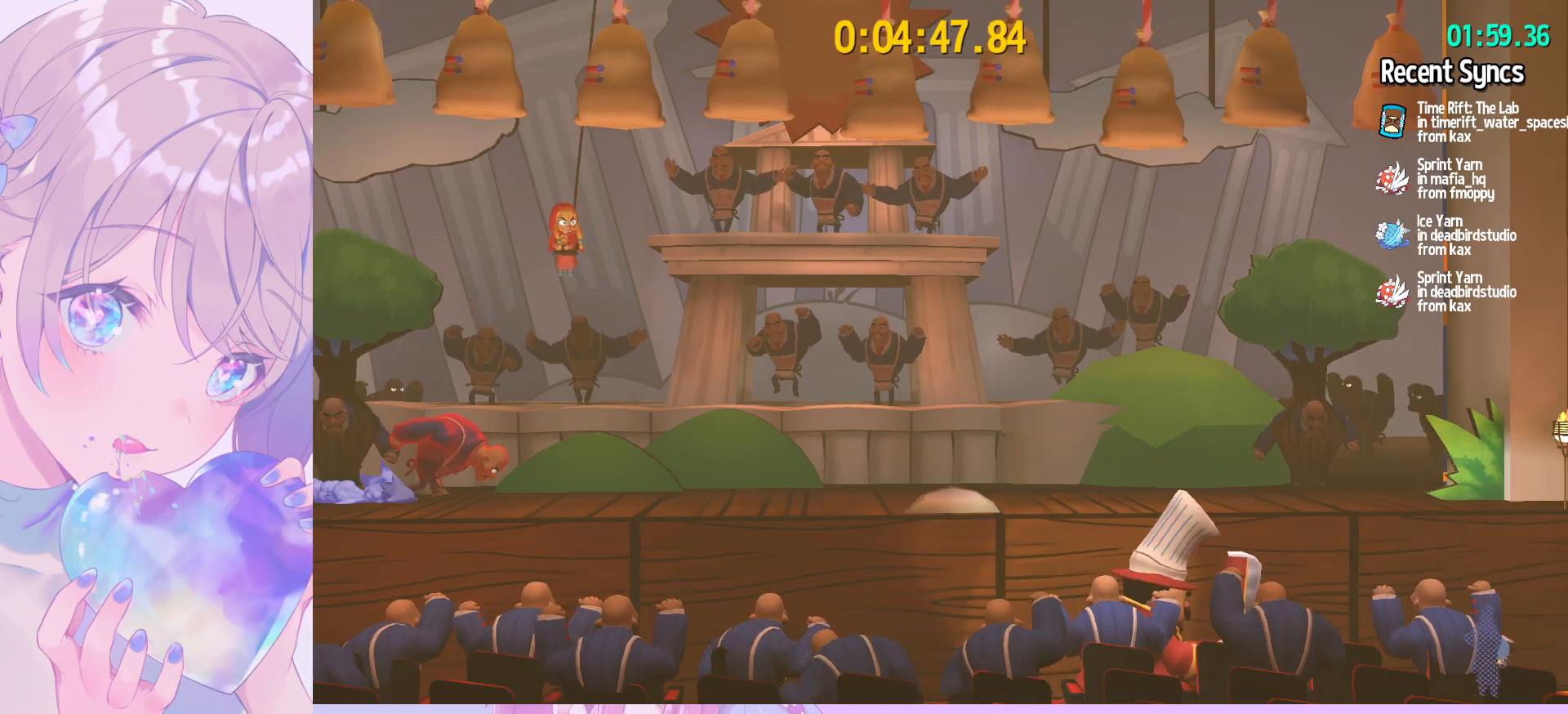
{"keys": ["space", "w"], "mouse": [], "mouse_move": "still", "events": [[183, "space", "down"], [283, "space", "up"], [367, "space", "down"]]}
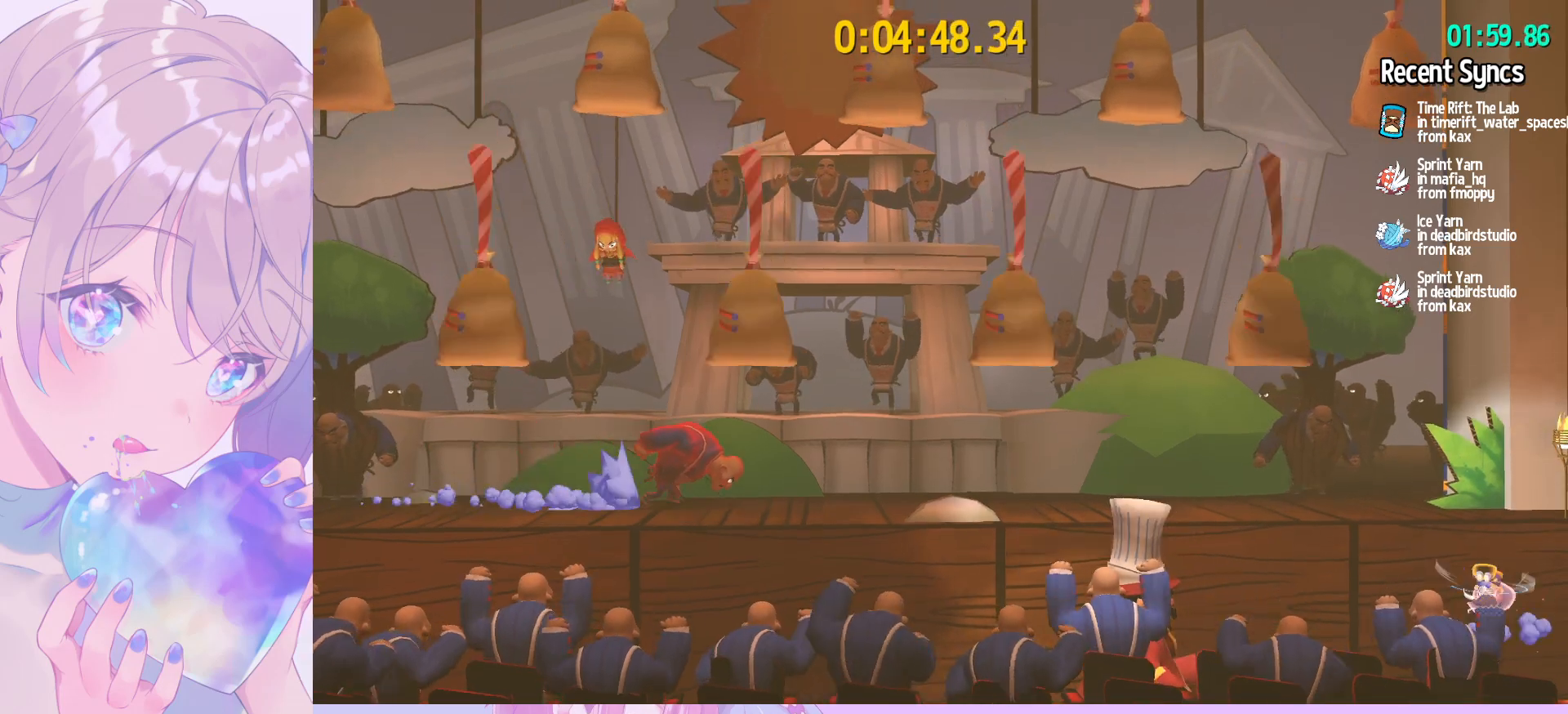
{"keys": ["ctrl"], "mouse": [], "mouse_move": "still", "events": [[17, "space", "up"], [67, "w", "up"], [433, "ctrl", "down"]]}
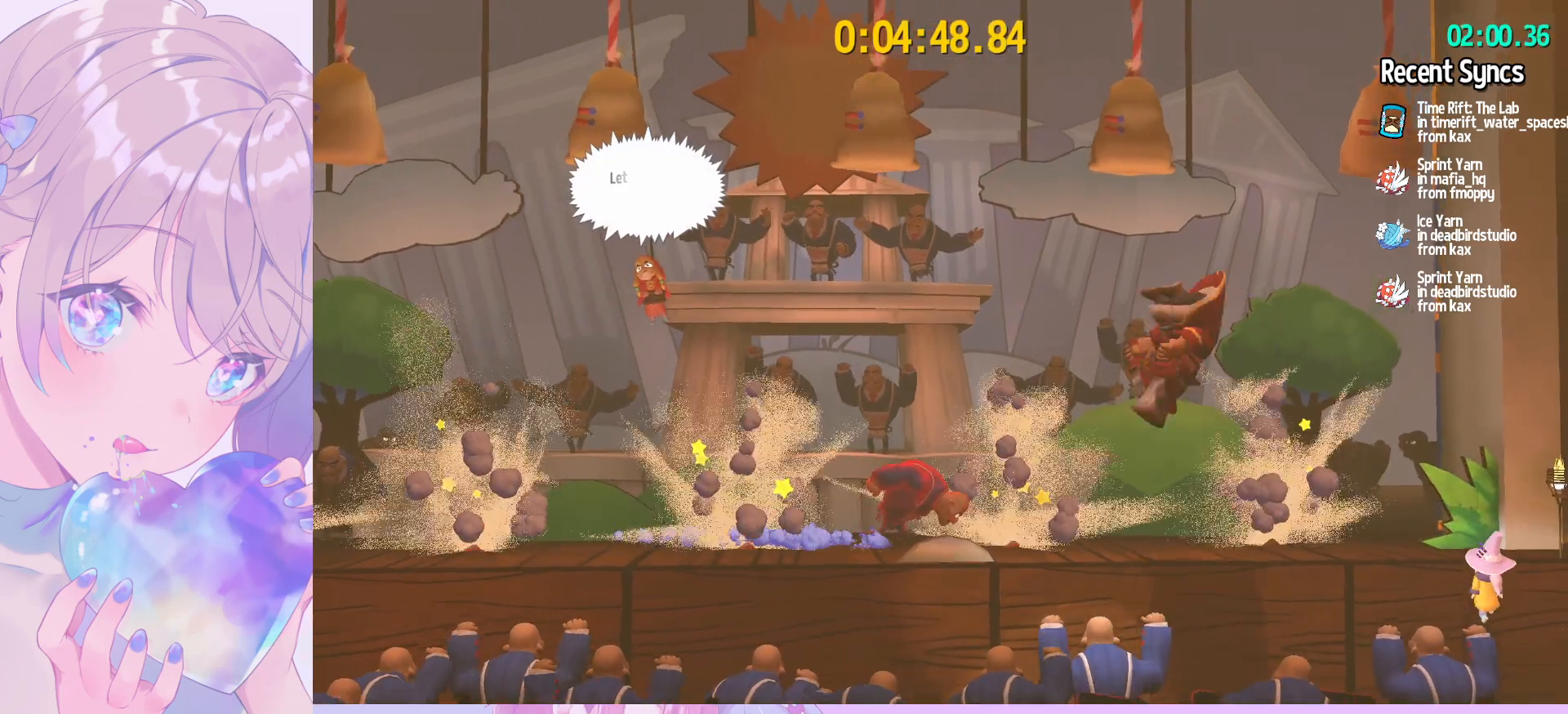
{"keys": [], "mouse": [], "mouse_move": "still", "events": [[33, "ctrl", "up"]]}